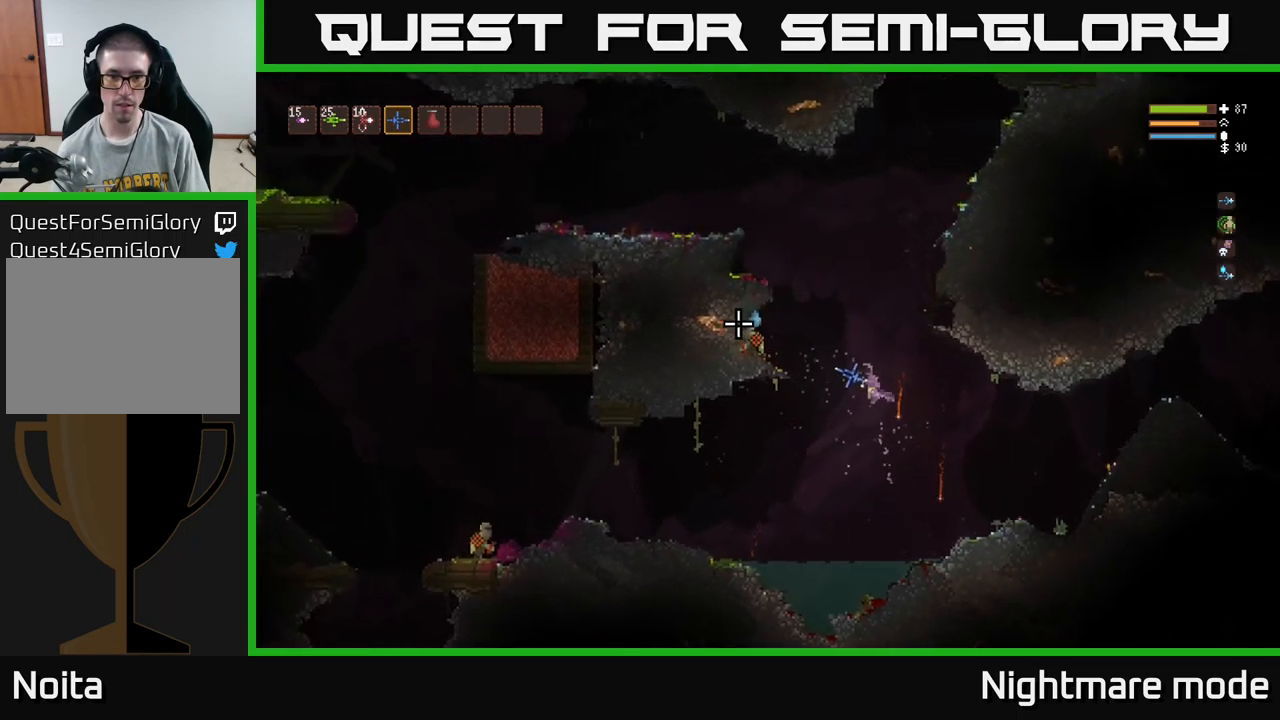
Gameplay with a controller (Xbox layout); each line is a JSON object with the inputs held at the frame after it. "events" lists button and stick changes between this image and that frame as [ms after this image, input, new state], when the widget could be followed in between.
{"buttons": ["L2"], "left_stick": "left", "right_stick": "left", "events": [[67, "R2", "down"], [100, "left_stick", "center"], [134, "R2", "up"], [267, "L2", "down"], [267, "left_stick", "left"]]}
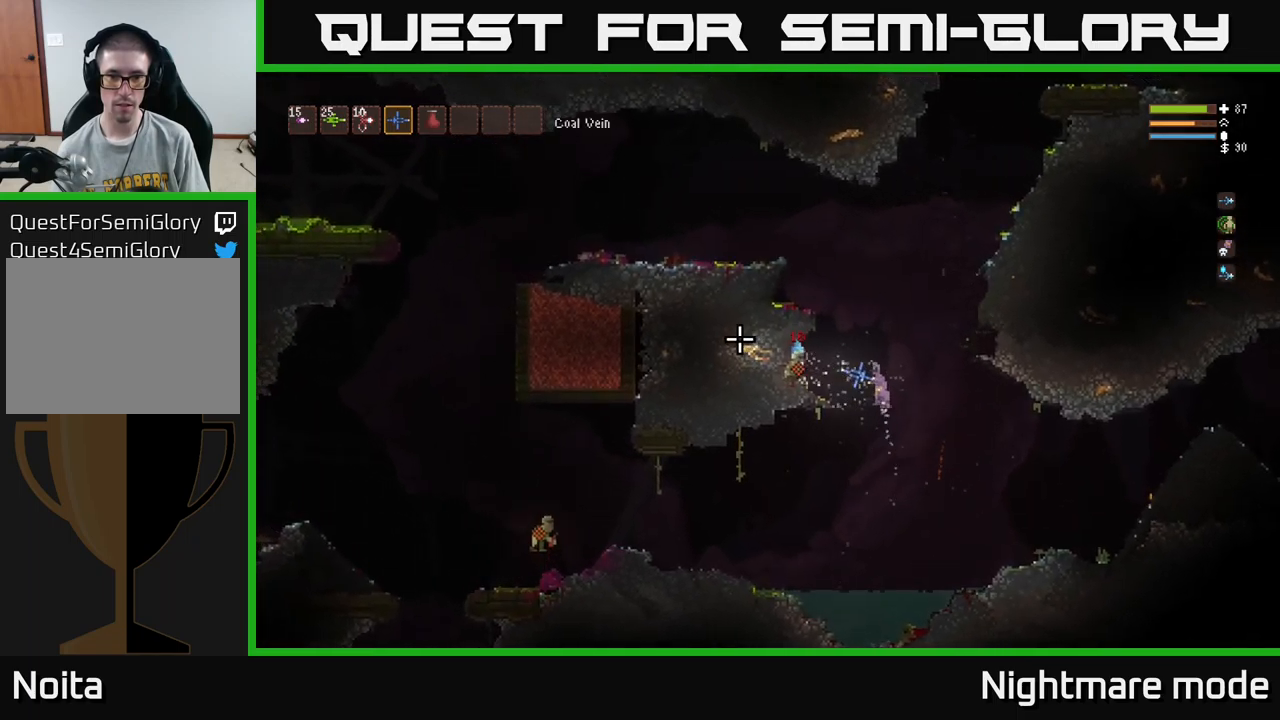
{"buttons": [], "left_stick": "right", "right_stick": "left", "events": [[50, "L2", "up"], [267, "R2", "down"], [317, "left_stick", "center"], [400, "R2", "up"], [500, "left_stick", "right"]]}
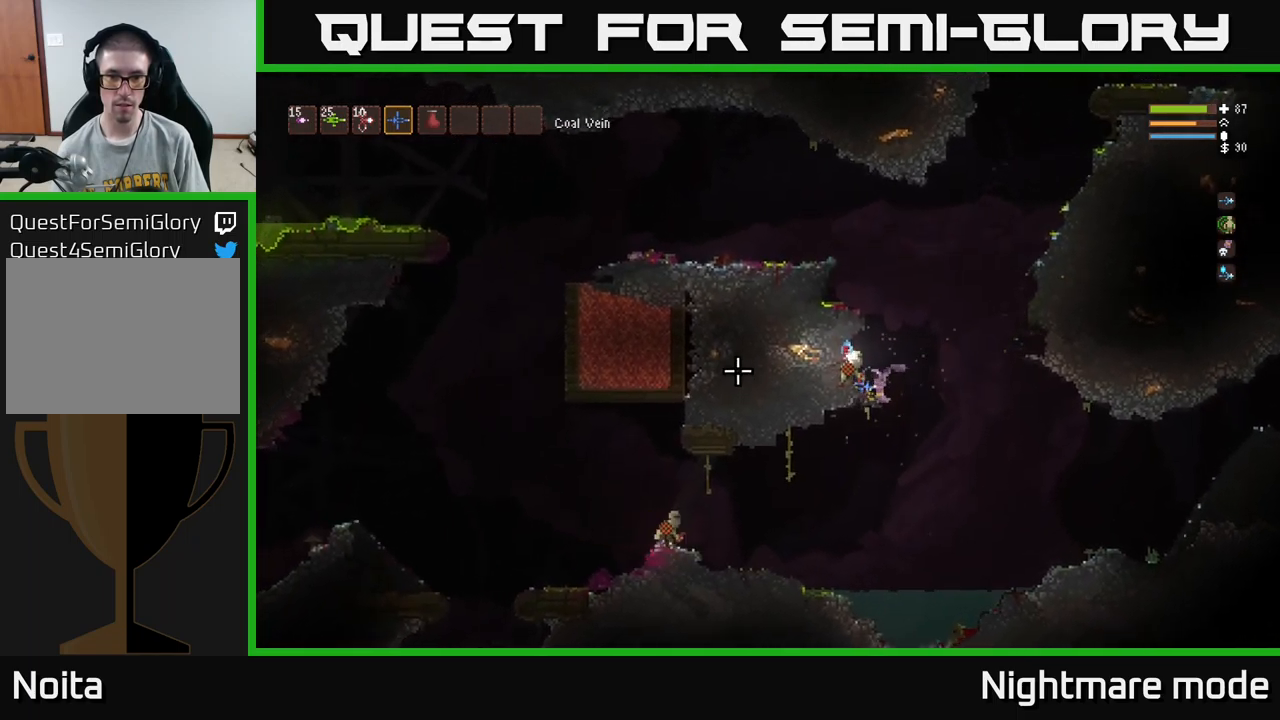
{"buttons": ["R2"], "left_stick": "left", "right_stick": "down-left", "events": [[50, "L2", "down"], [250, "L2", "up"], [317, "left_stick", "center"], [350, "right_stick", "down-left"], [467, "R2", "down"], [484, "left_stick", "left"]]}
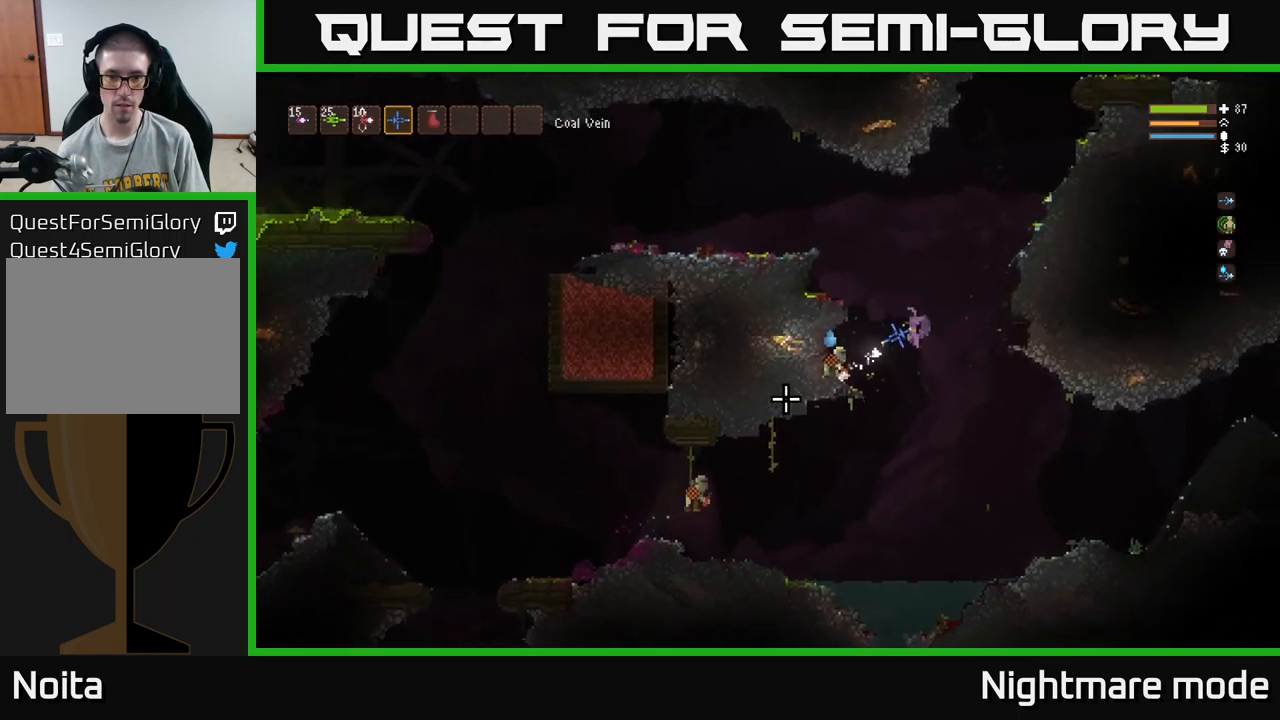
{"buttons": [], "left_stick": "center", "right_stick": "down-left", "events": [[34, "R2", "up"], [34, "right_stick", "left"], [184, "L2", "down"], [350, "L2", "up"], [384, "left_stick", "center"], [500, "right_stick", "down-left"]]}
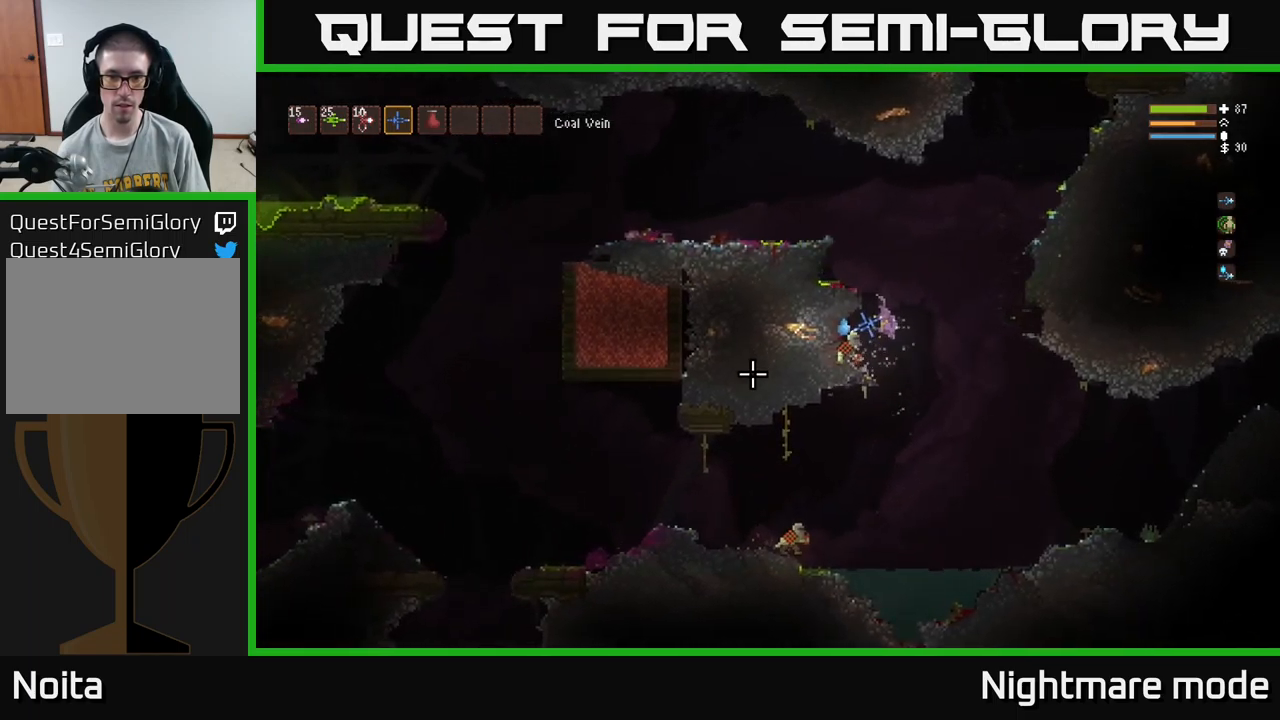
{"buttons": ["L2"], "left_stick": "right", "right_stick": "down-left", "events": [[134, "left_stick", "left"], [150, "R2", "down"], [250, "R2", "up"], [267, "left_stick", "center"], [367, "left_stick", "right"], [467, "L2", "down"]]}
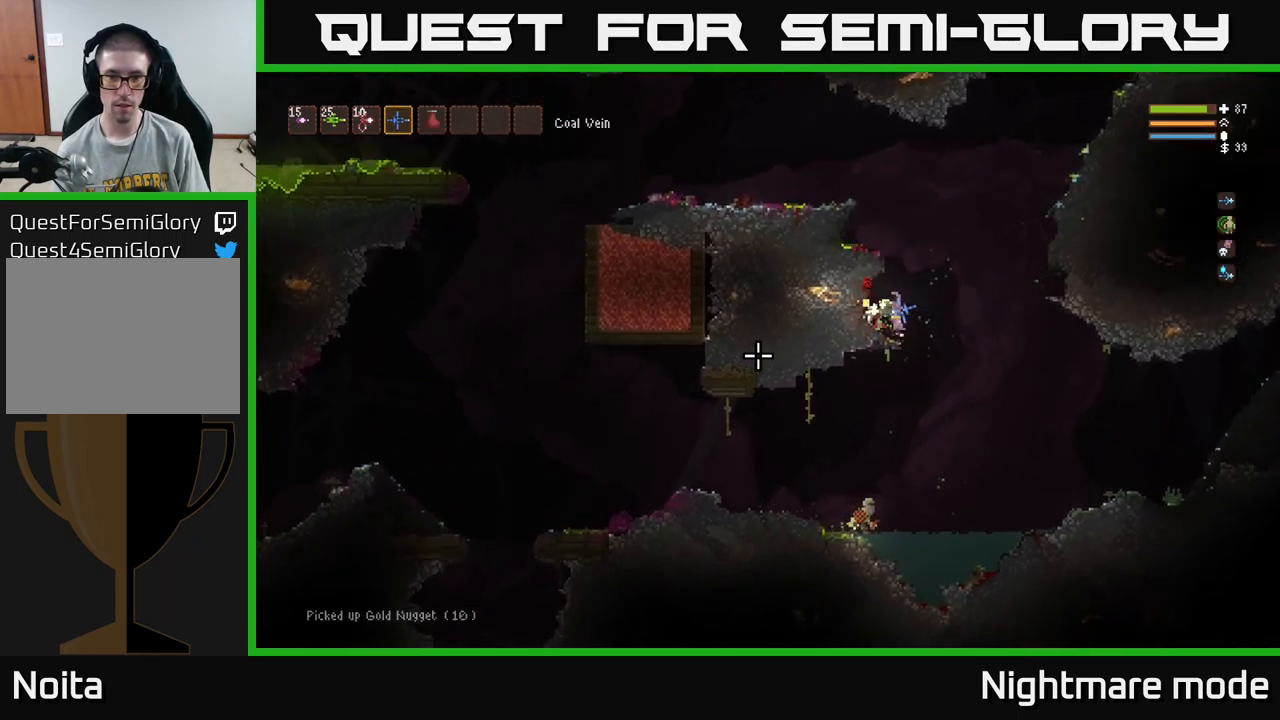
{"buttons": [], "left_stick": "right", "right_stick": "down", "events": [[100, "left_stick", "left"], [117, "L2", "up"], [250, "left_stick", "center"], [317, "left_stick", "right"], [317, "right_stick", "down"]]}
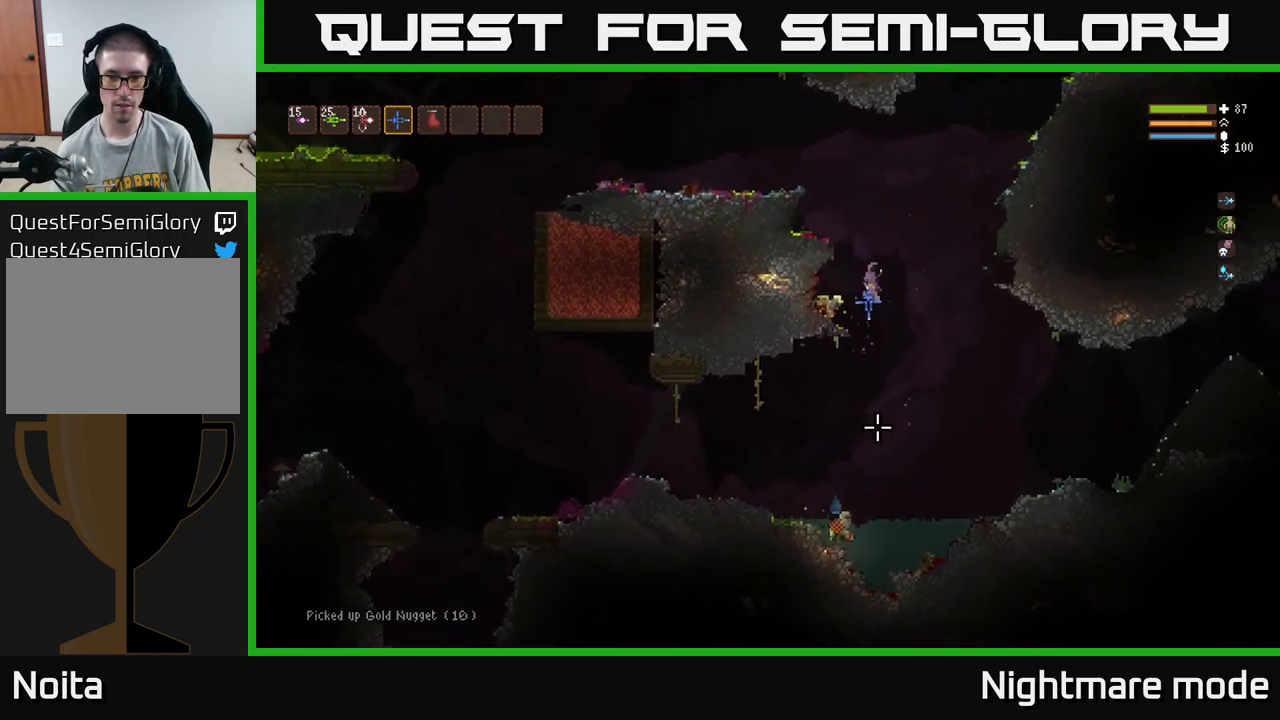
{"buttons": ["L2"], "left_stick": "left", "right_stick": "down", "events": [[17, "left_stick", "center"], [34, "R2", "down"], [134, "R2", "up"], [334, "L2", "down"], [501, "left_stick", "left"]]}
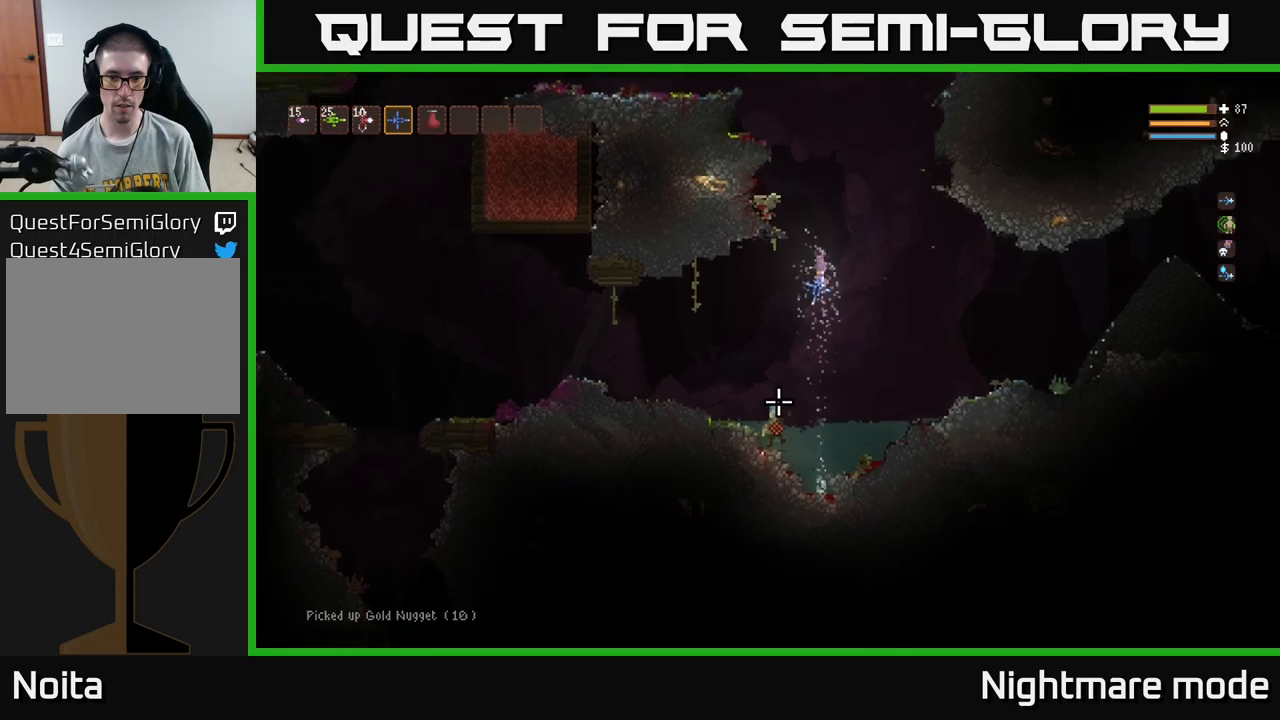
{"buttons": [], "left_stick": "left", "right_stick": "down", "events": [[16, "L2", "up"], [133, "R2", "down"], [150, "left_stick", "center"], [200, "left_stick", "left"], [233, "R2", "up"]]}
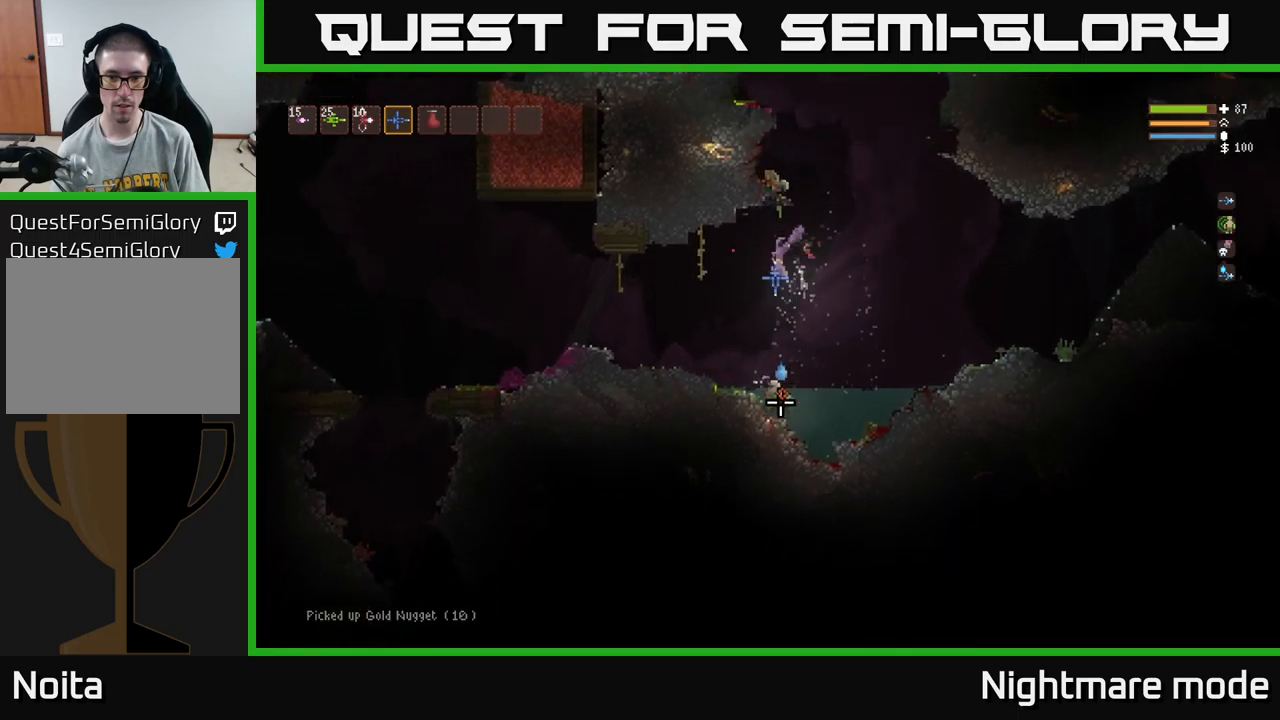
{"buttons": ["R2"], "left_stick": "left", "right_stick": "down-right", "events": [[183, "L2", "down"], [316, "right_stick", "down-right"], [416, "R2", "down"], [483, "L2", "up"]]}
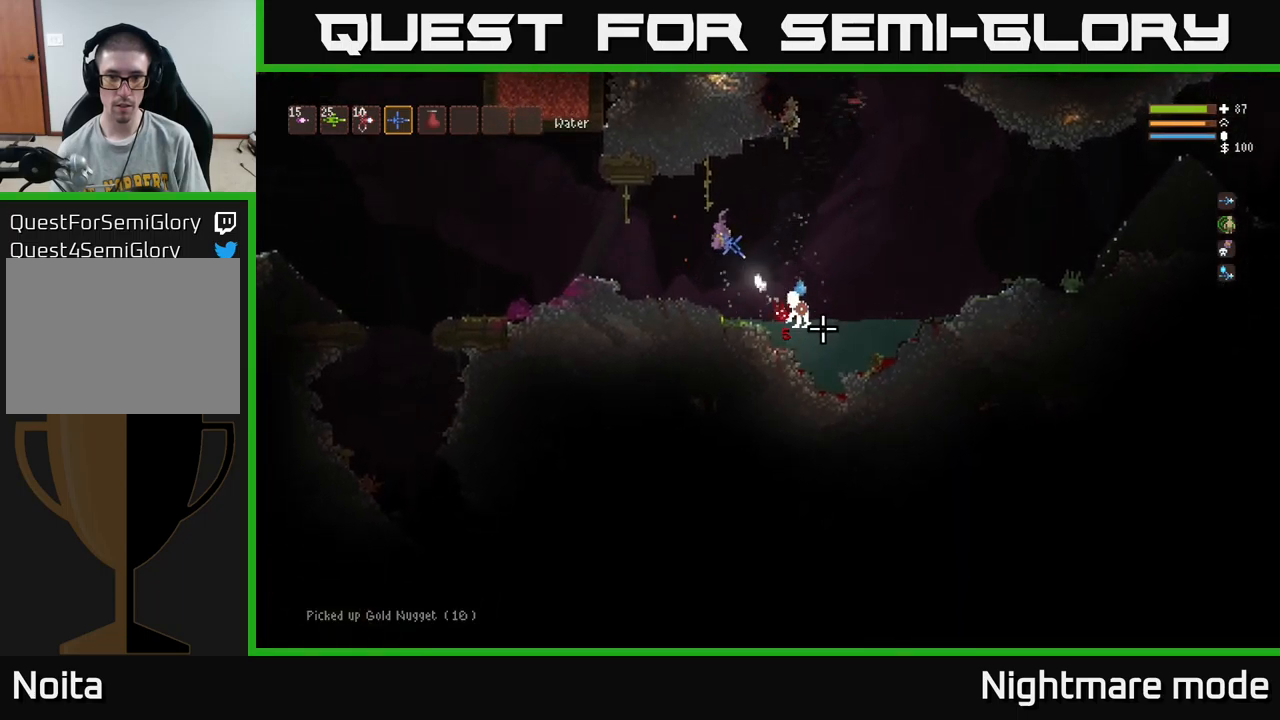
{"buttons": [], "left_stick": "right", "right_stick": "right", "events": [[16, "R2", "up"], [116, "left_stick", "center"], [350, "right_stick", "right"], [416, "left_stick", "right"]]}
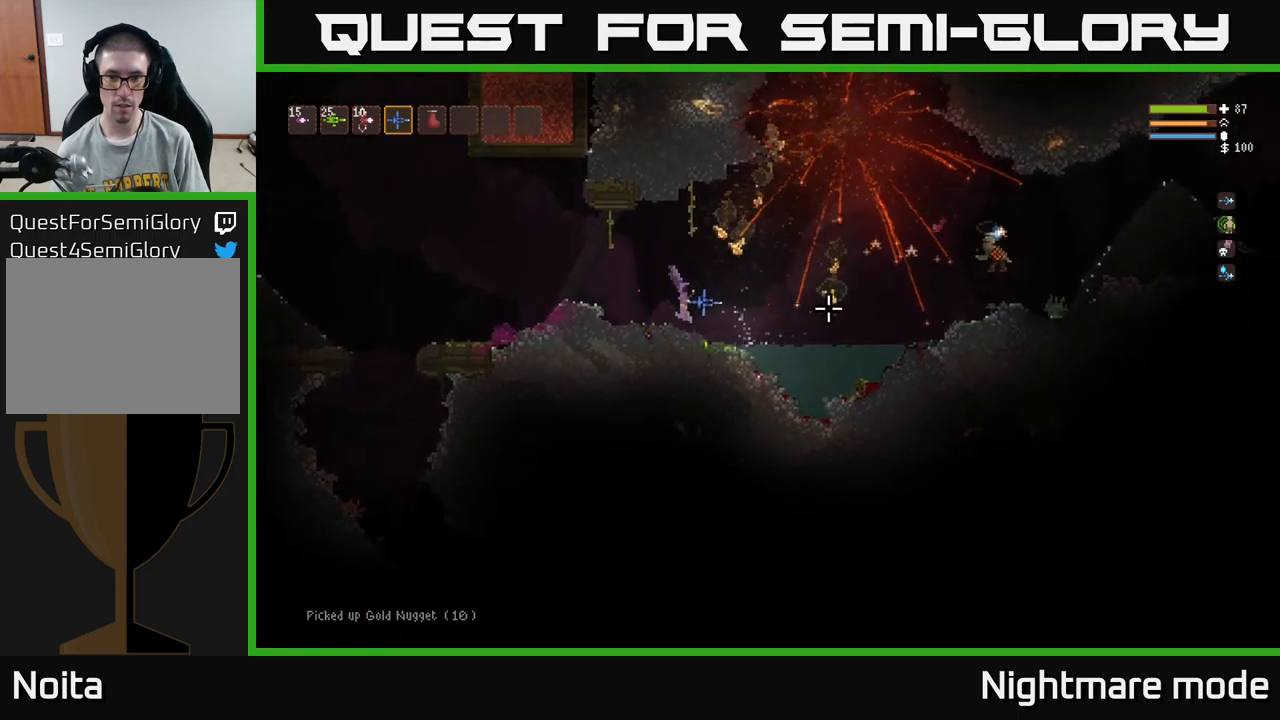
{"buttons": ["L2"], "left_stick": "right", "right_stick": "right", "events": [[116, "L2", "down"], [333, "R2", "down"], [350, "L2", "up"], [416, "R2", "up"], [500, "L2", "down"]]}
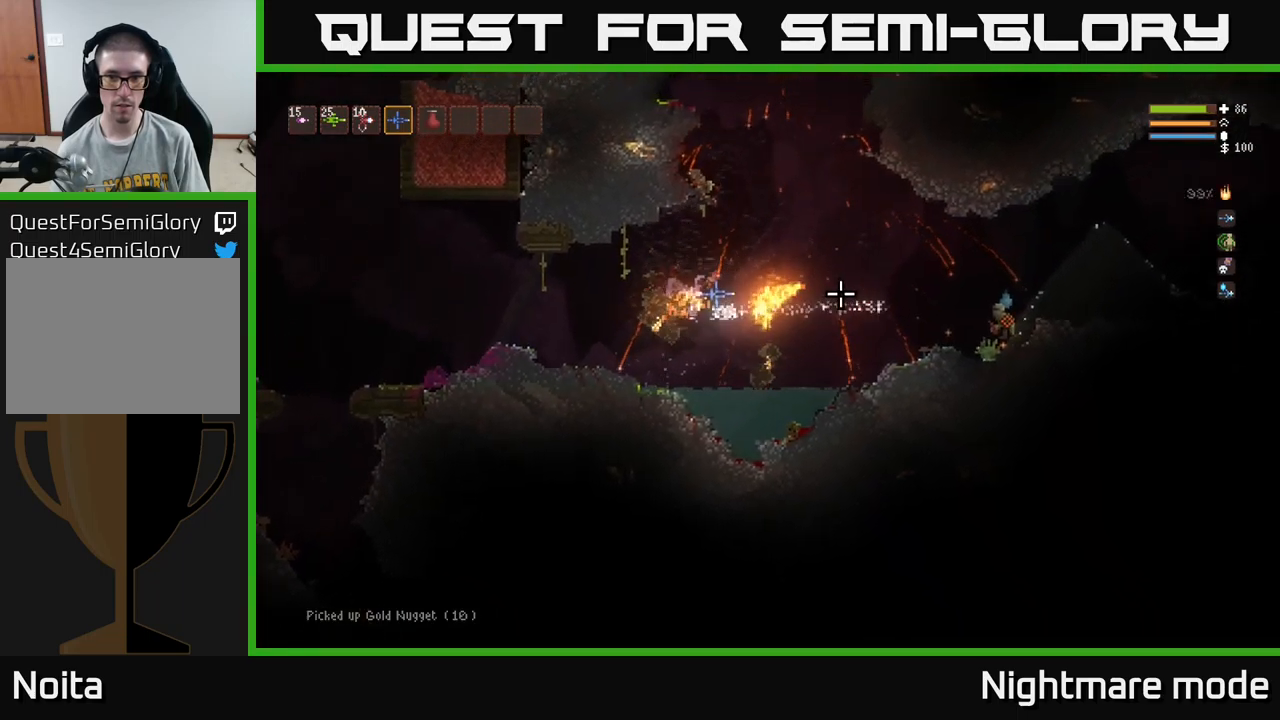
{"buttons": [], "left_stick": "right", "right_stick": "right", "events": [[133, "L2", "up"]]}
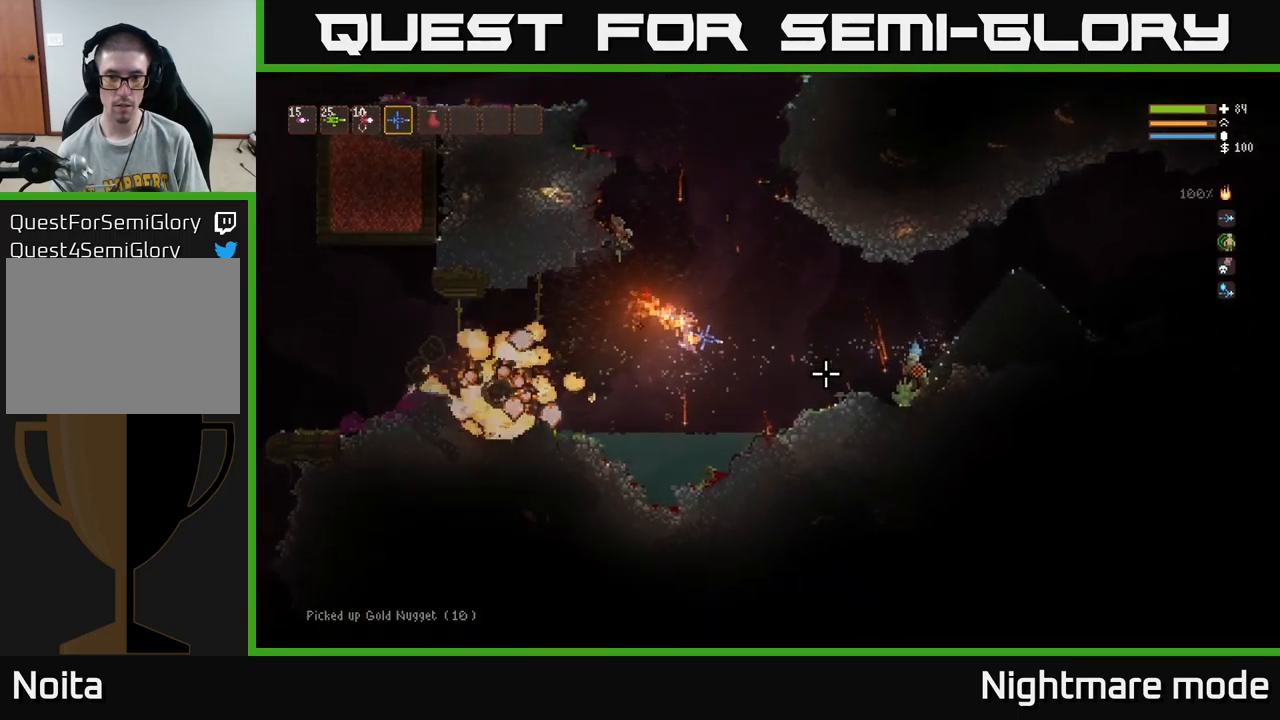
{"buttons": [], "left_stick": "left", "right_stick": "right", "events": [[50, "L2", "down"], [100, "R2", "down"], [150, "L2", "up"], [166, "R2", "up"], [266, "left_stick", "left"]]}
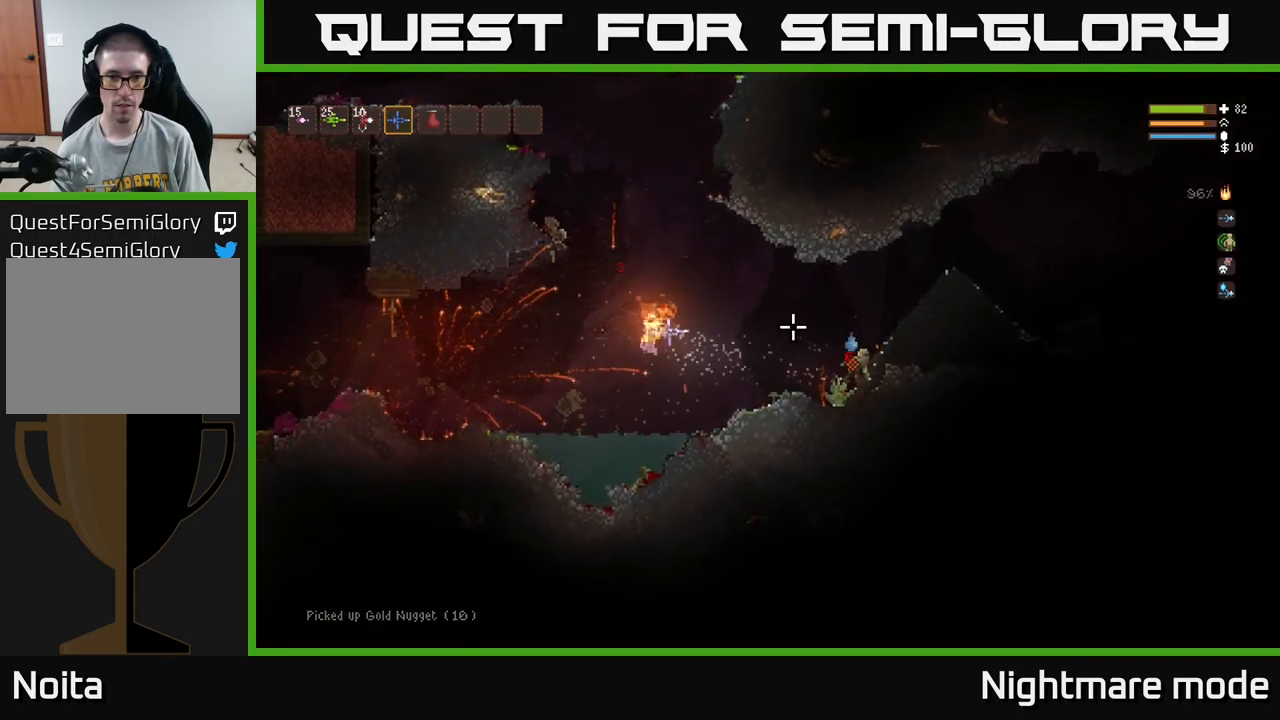
{"buttons": [], "left_stick": "center", "right_stick": "right", "events": [[116, "left_stick", "center"], [166, "right_stick", "center"], [350, "right_stick", "right"]]}
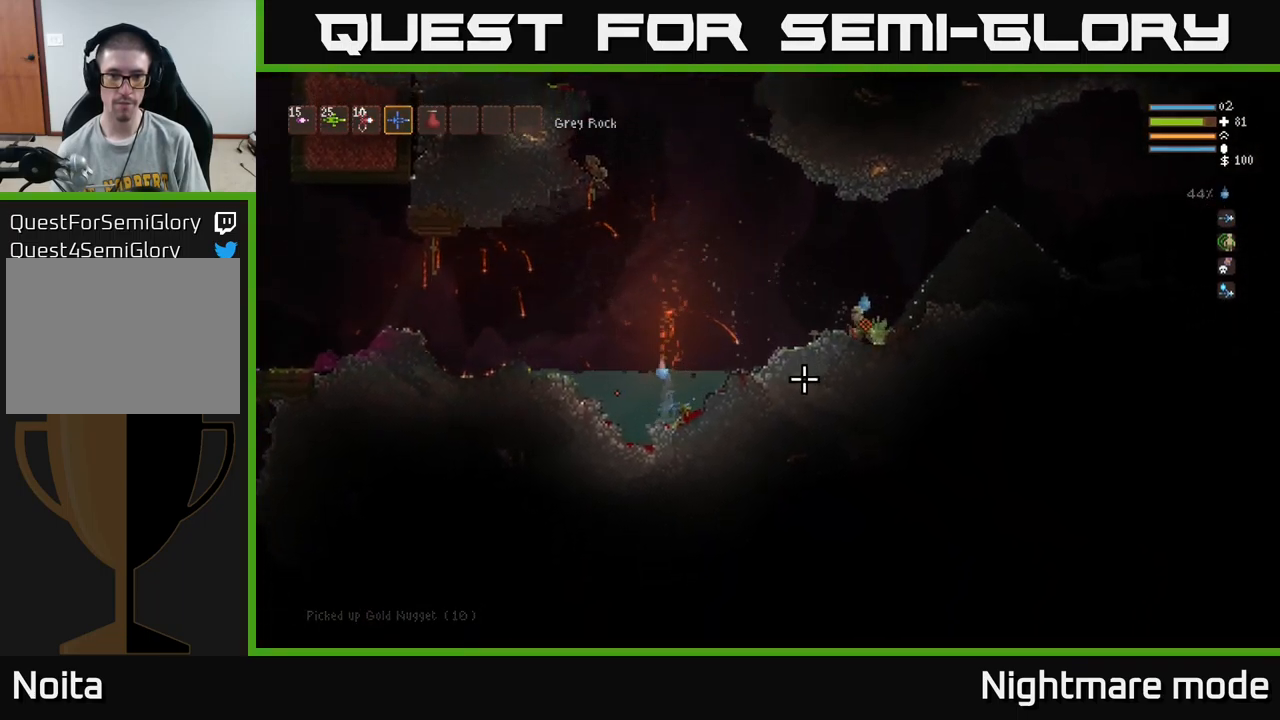
{"buttons": ["L2", "R2"], "left_stick": "right", "right_stick": "right", "events": [[83, "L2", "down"], [83, "left_stick", "right"], [416, "R2", "down"]]}
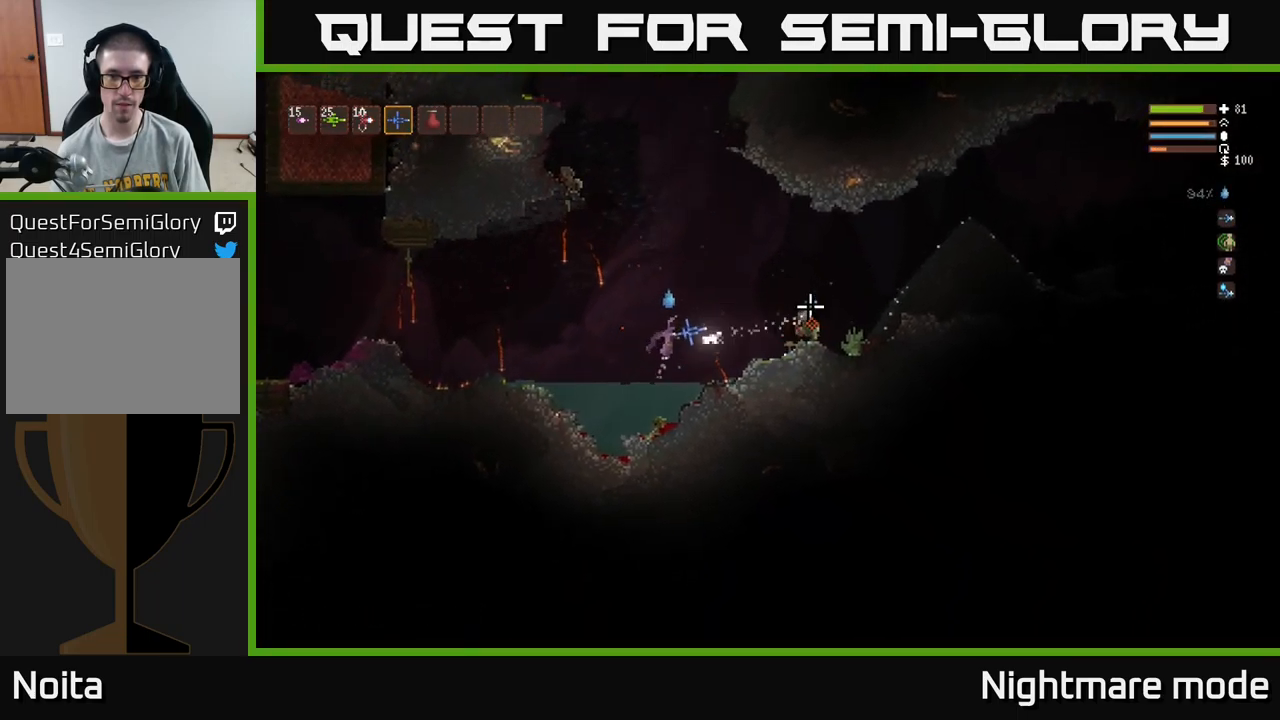
{"buttons": ["L2"], "left_stick": "right", "right_stick": "right", "events": [[16, "R2", "up"], [50, "L2", "up"], [333, "L2", "down"]]}
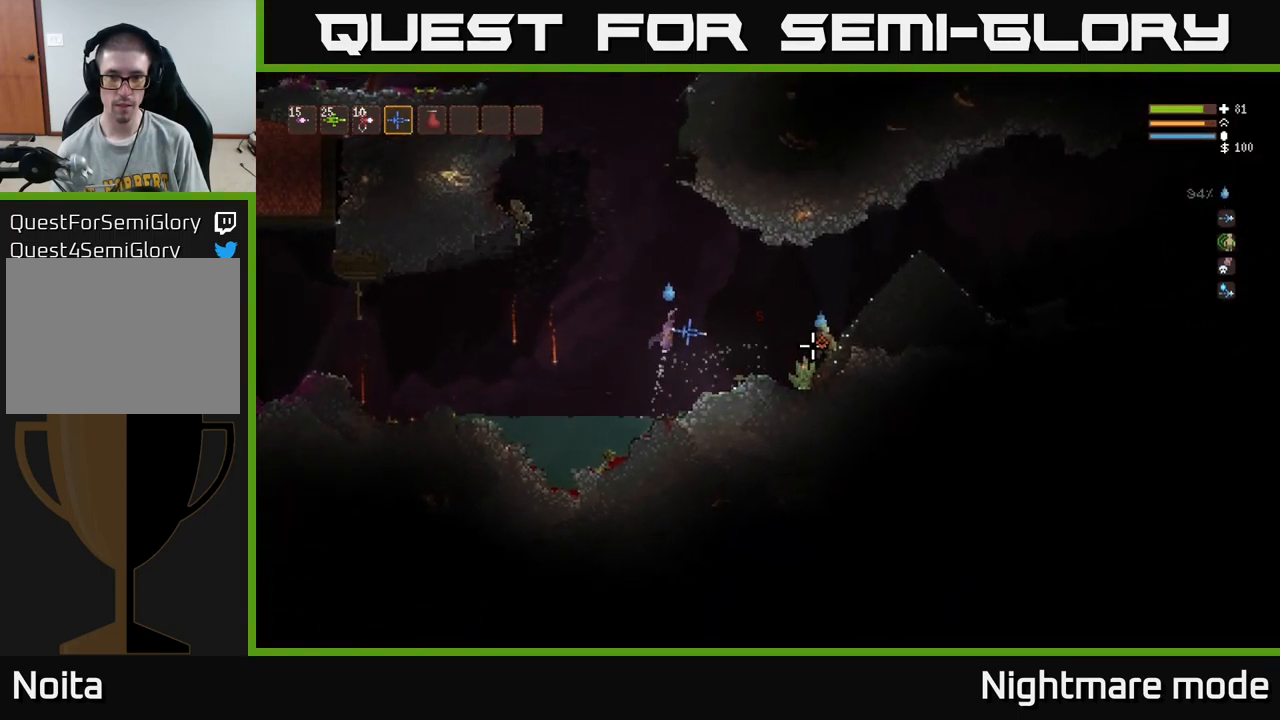
{"buttons": ["L2"], "left_stick": "left", "right_stick": "right", "events": [[66, "left_stick", "left"], [116, "R2", "down"], [166, "L2", "up"], [166, "R2", "up"], [333, "L2", "down"]]}
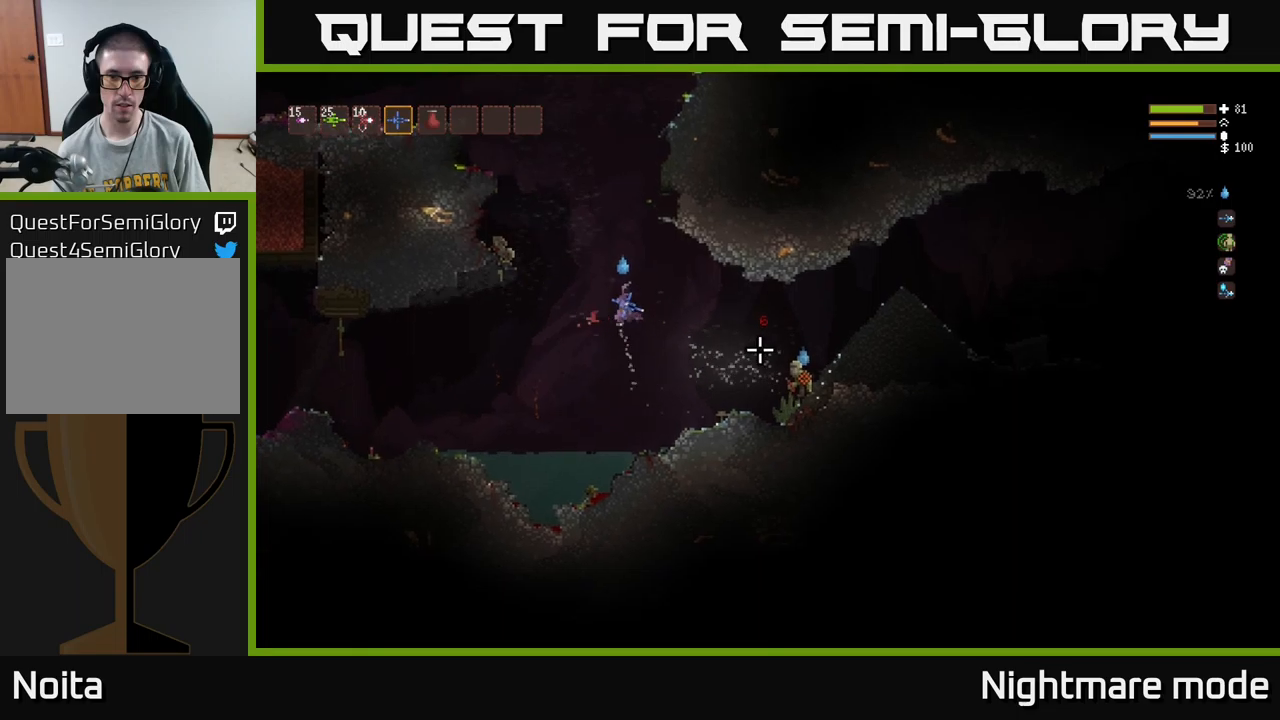
{"buttons": [], "left_stick": "center", "right_stick": "down-right", "events": [[50, "left_stick", "center"], [100, "right_stick", "down-right"], [117, "left_stick", "right"], [233, "L2", "up"], [267, "R2", "down"], [317, "left_stick", "up-right"], [383, "R2", "up"], [433, "left_stick", "center"]]}
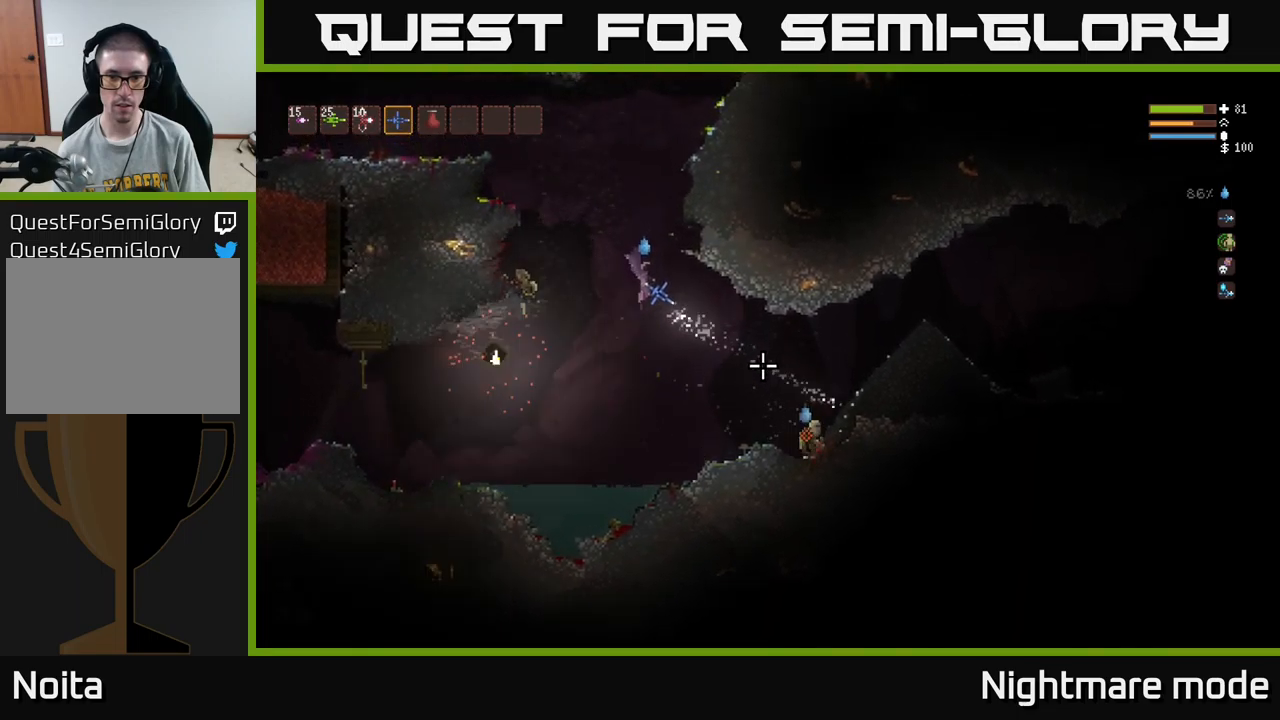
{"buttons": [], "left_stick": "up", "right_stick": "down-right", "events": [[133, "left_stick", "right"], [283, "L2", "down"], [333, "R2", "down"], [333, "left_stick", "up"], [433, "L2", "up"], [433, "R2", "up"]]}
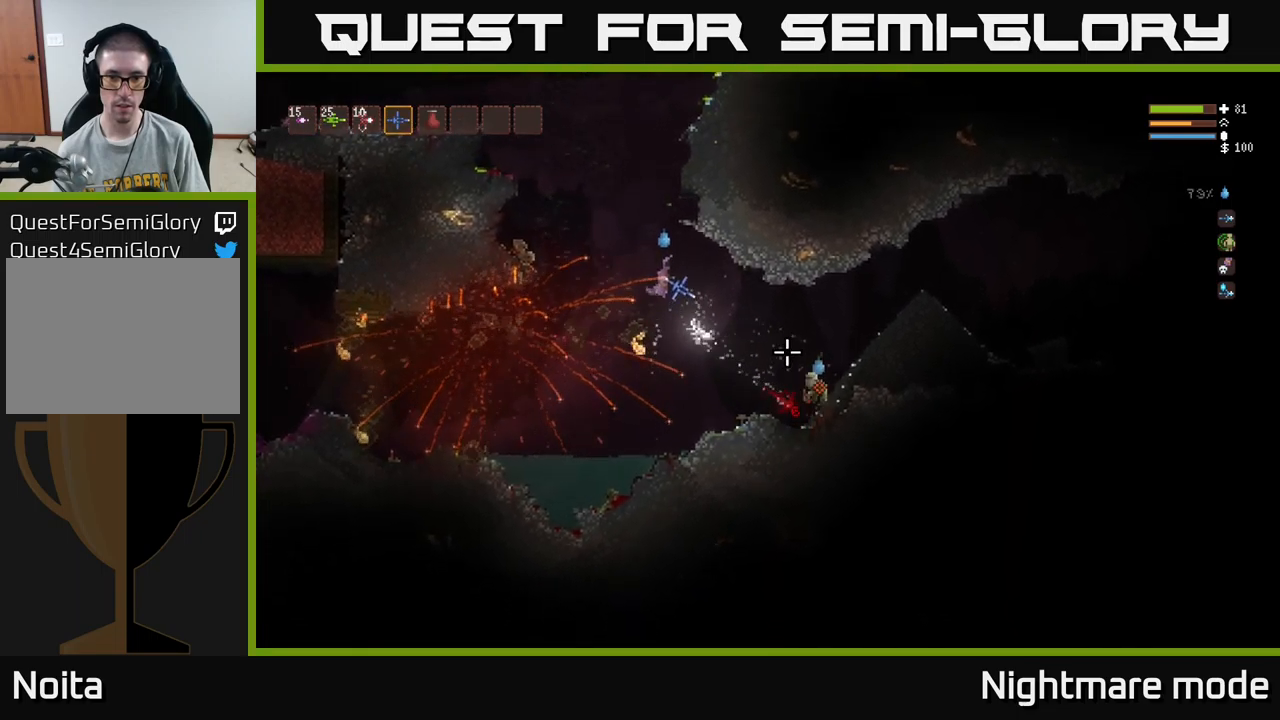
{"buttons": ["R2"], "left_stick": "left", "right_stick": "right", "events": [[17, "left_stick", "center"], [383, "right_stick", "right"], [400, "left_stick", "left"], [450, "R2", "down"]]}
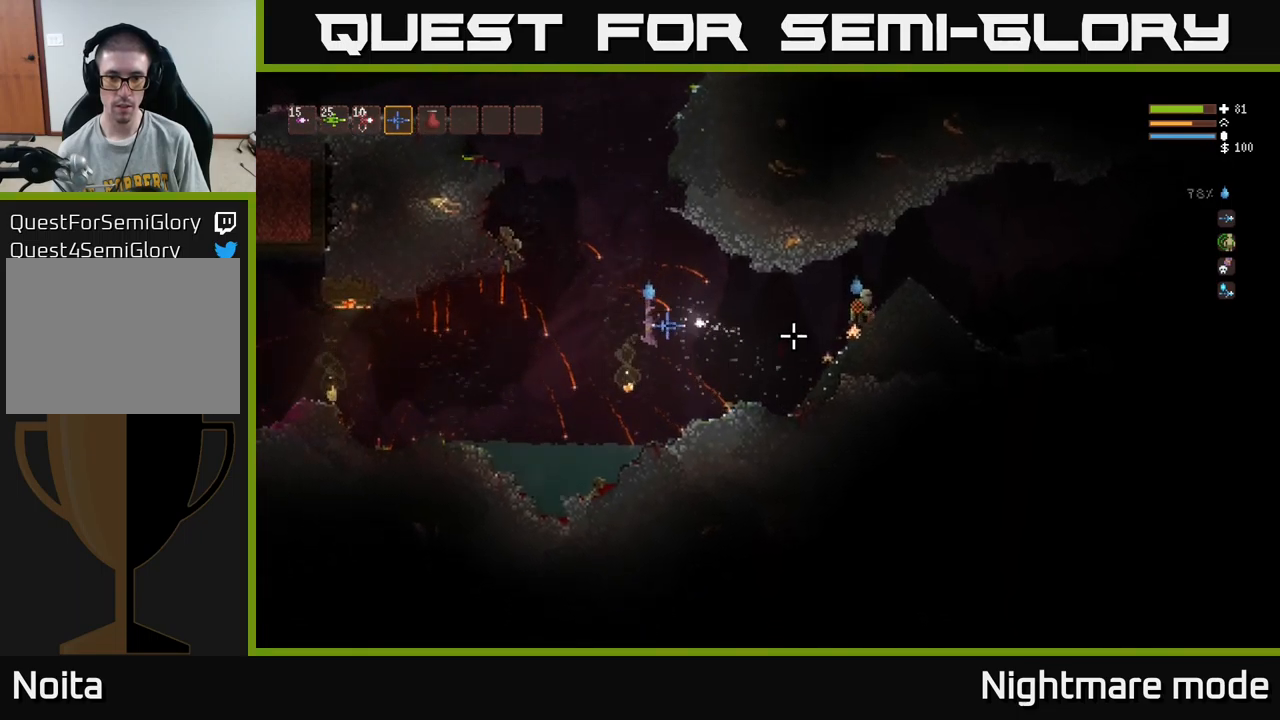
{"buttons": ["L2"], "left_stick": "right", "right_stick": "right", "events": [[83, "R2", "up"], [183, "left_stick", "center"], [250, "left_stick", "right"], [400, "L2", "down"]]}
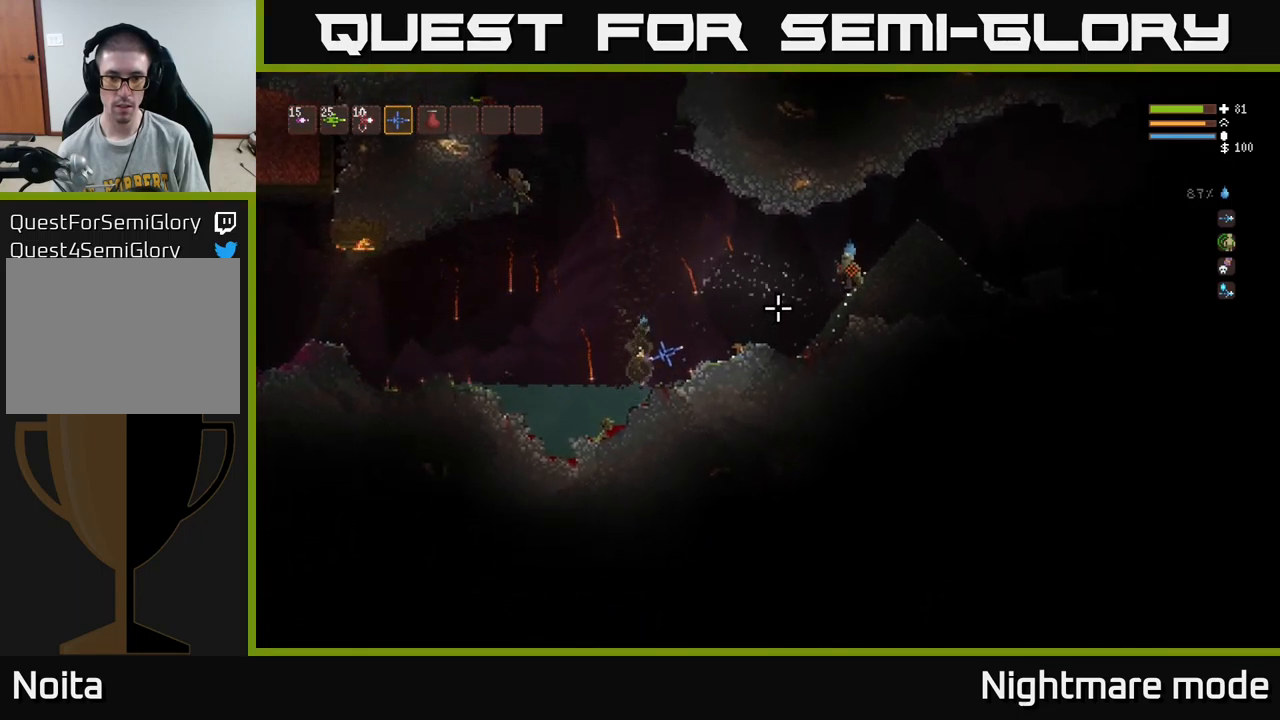
{"buttons": [], "left_stick": "right", "right_stick": "right", "events": [[183, "R2", "down"], [300, "R2", "up"], [350, "L2", "up"], [433, "left_stick", "center"], [500, "left_stick", "right"]]}
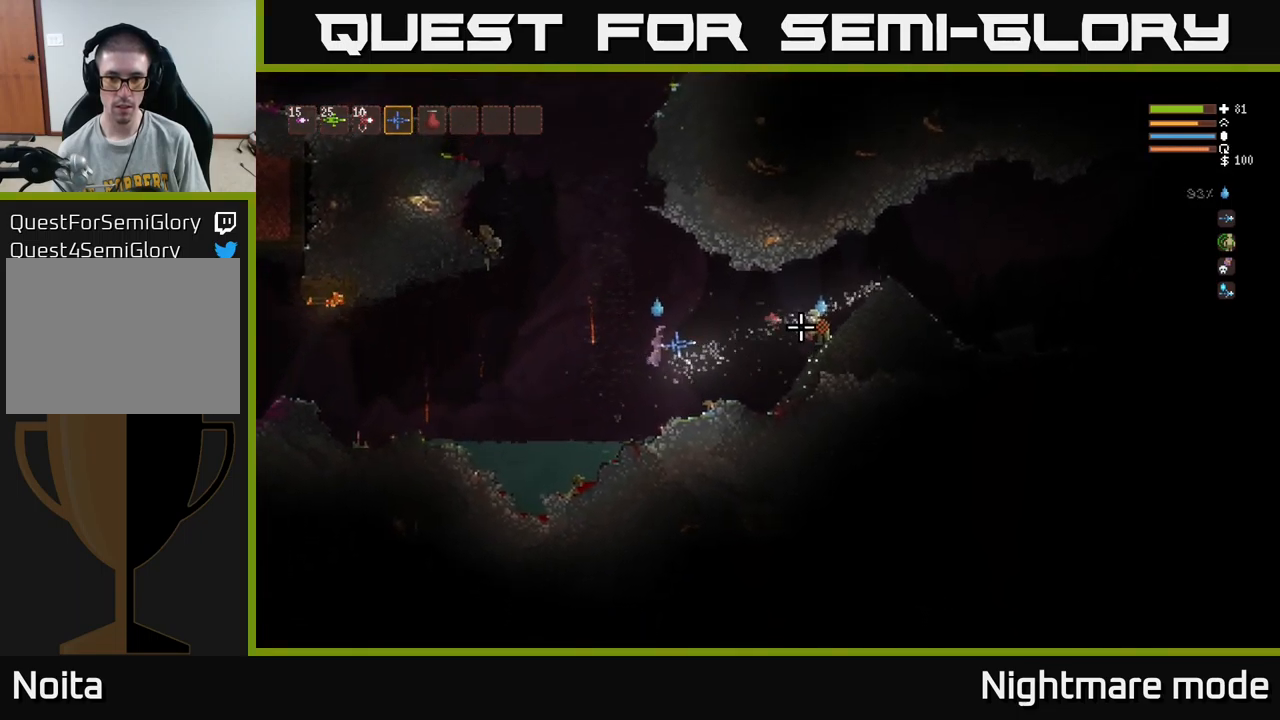
{"buttons": [], "left_stick": "left", "right_stick": "right", "events": [[33, "L2", "down"], [217, "left_stick", "center"], [250, "L2", "up"], [267, "R2", "down"], [350, "R2", "up"], [367, "left_stick", "left"]]}
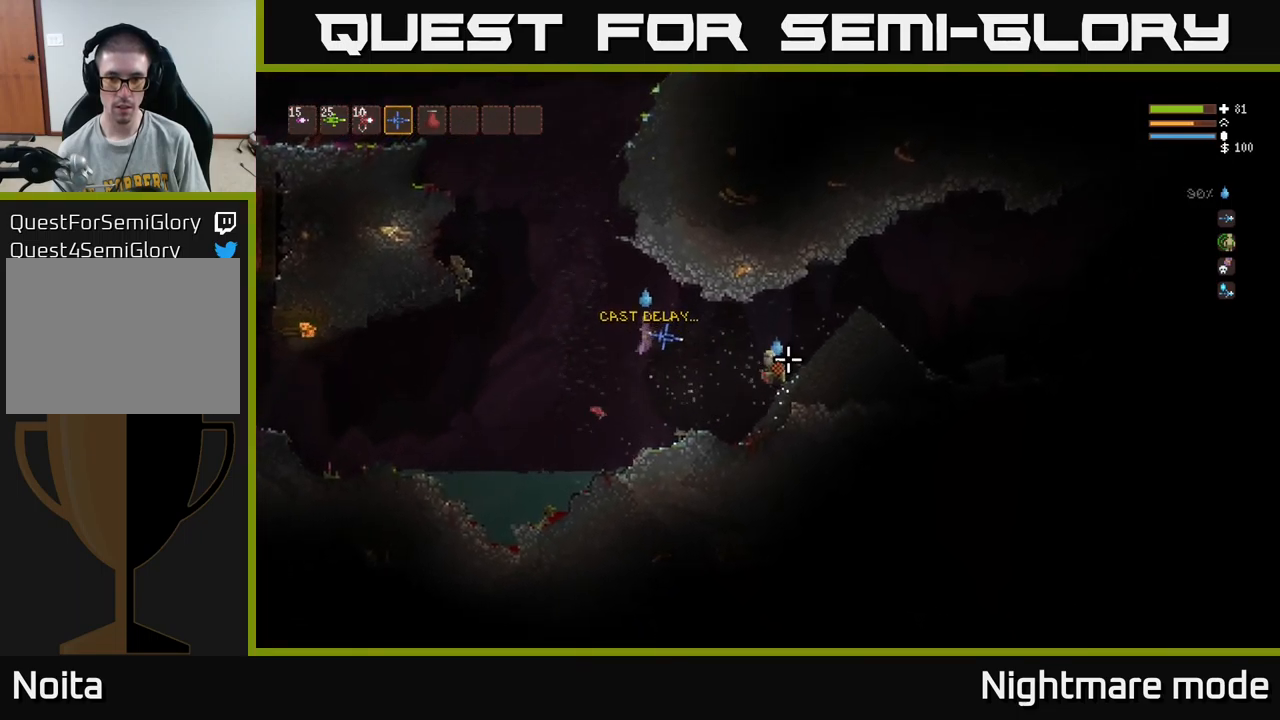
{"buttons": [], "left_stick": "right", "right_stick": "right", "events": [[50, "left_stick", "center"], [183, "L2", "down"], [183, "R2", "down"], [267, "R2", "up"], [317, "L2", "up"], [500, "left_stick", "right"]]}
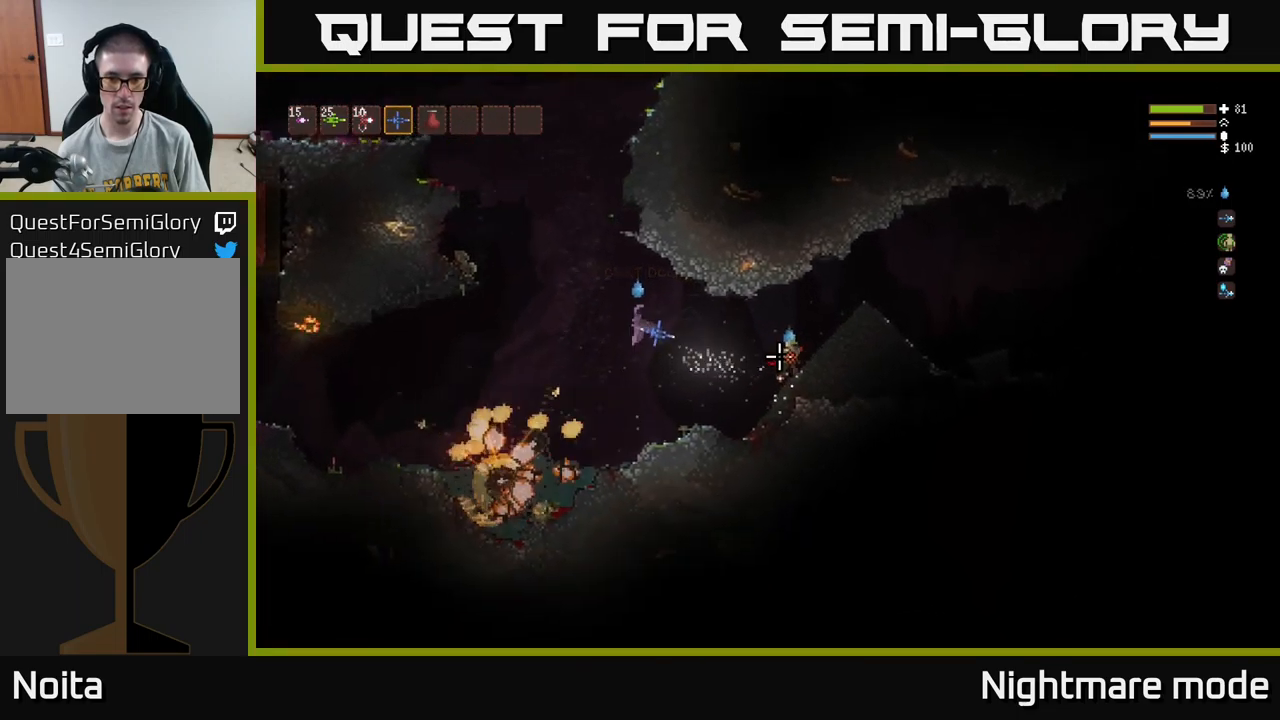
{"buttons": ["R2"], "left_stick": "center", "right_stick": "up-right", "events": [[417, "left_stick", "center"], [450, "R2", "down"], [467, "right_stick", "up-right"]]}
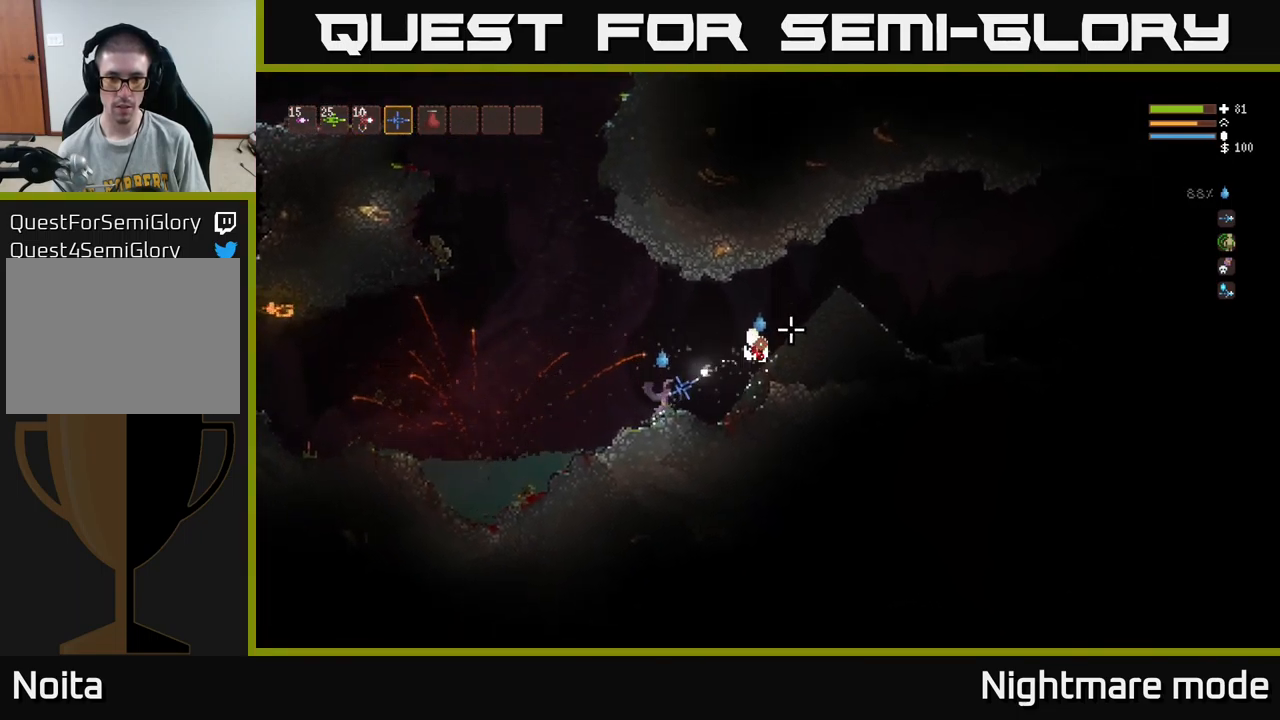
{"buttons": ["L2"], "left_stick": "right", "right_stick": "up-right", "events": [[33, "R2", "up"], [367, "left_stick", "right"], [433, "L2", "down"]]}
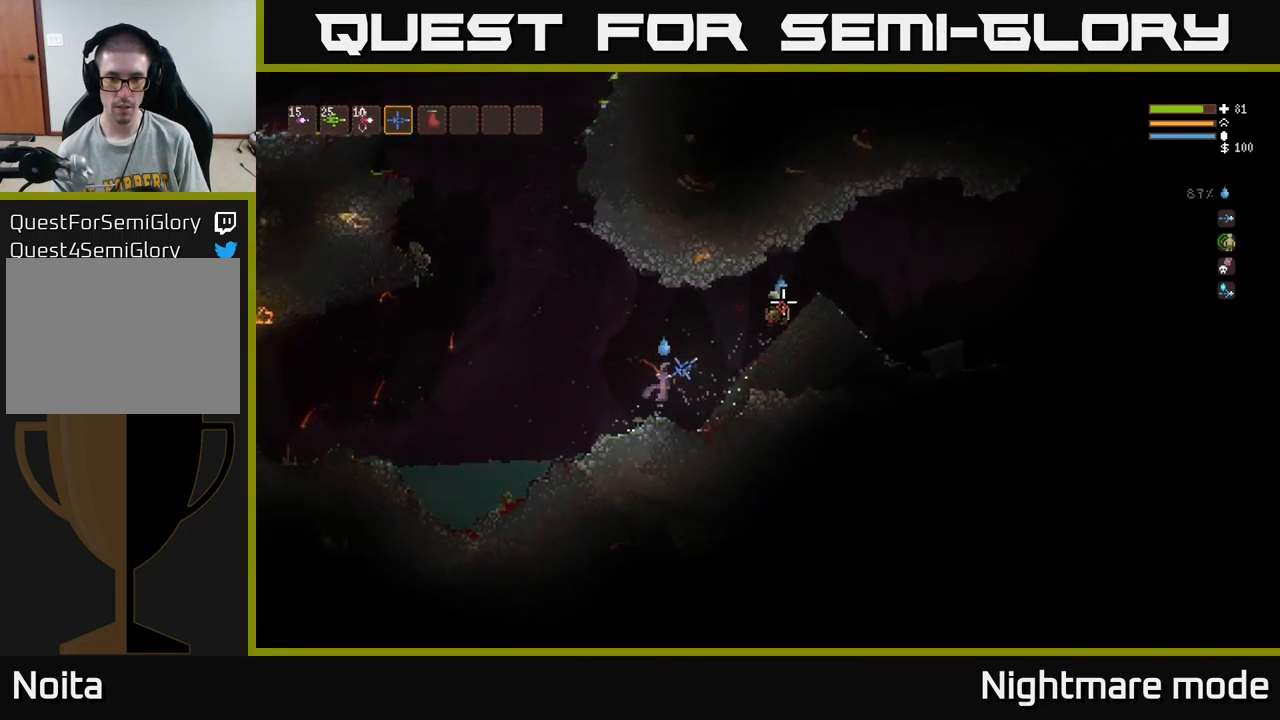
{"buttons": [], "left_stick": "center", "right_stick": "up-right", "events": [[67, "L2", "up"], [250, "R2", "down"], [300, "left_stick", "center"], [333, "R2", "up"]]}
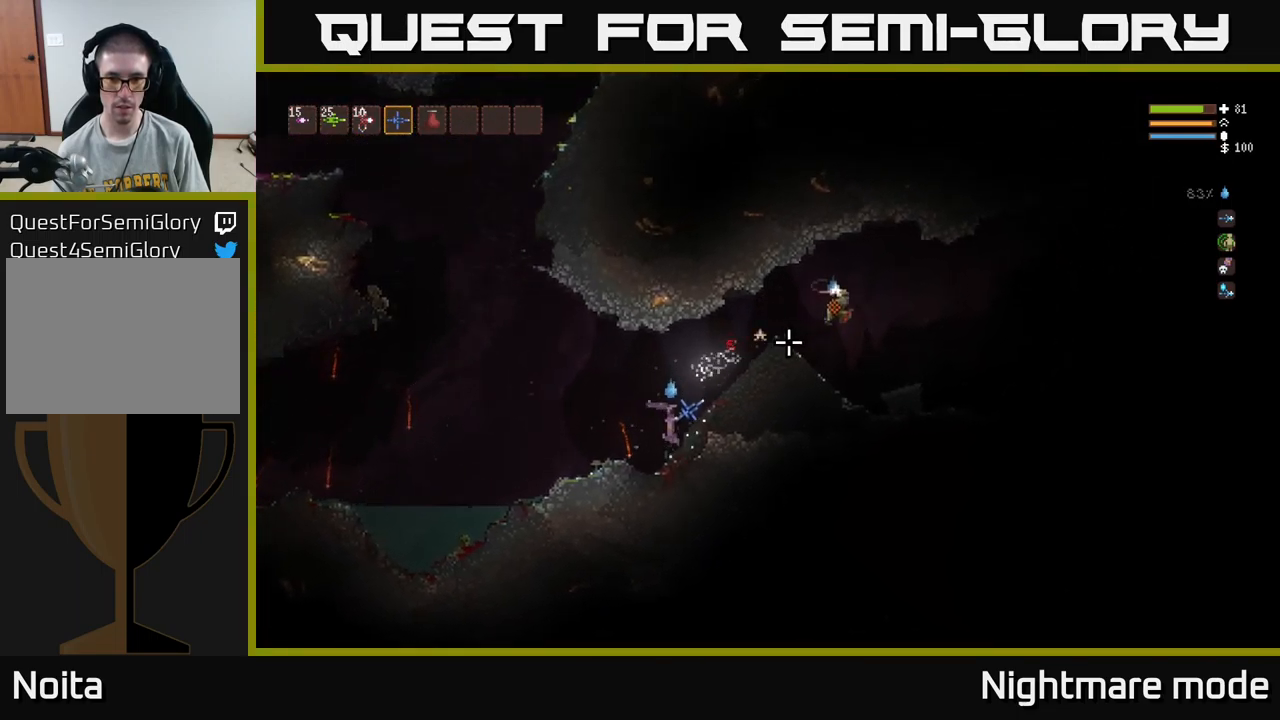
{"buttons": ["L2"], "left_stick": "right", "right_stick": "right", "events": [[116, "left_stick", "right"], [183, "L2", "down"], [416, "right_stick", "right"]]}
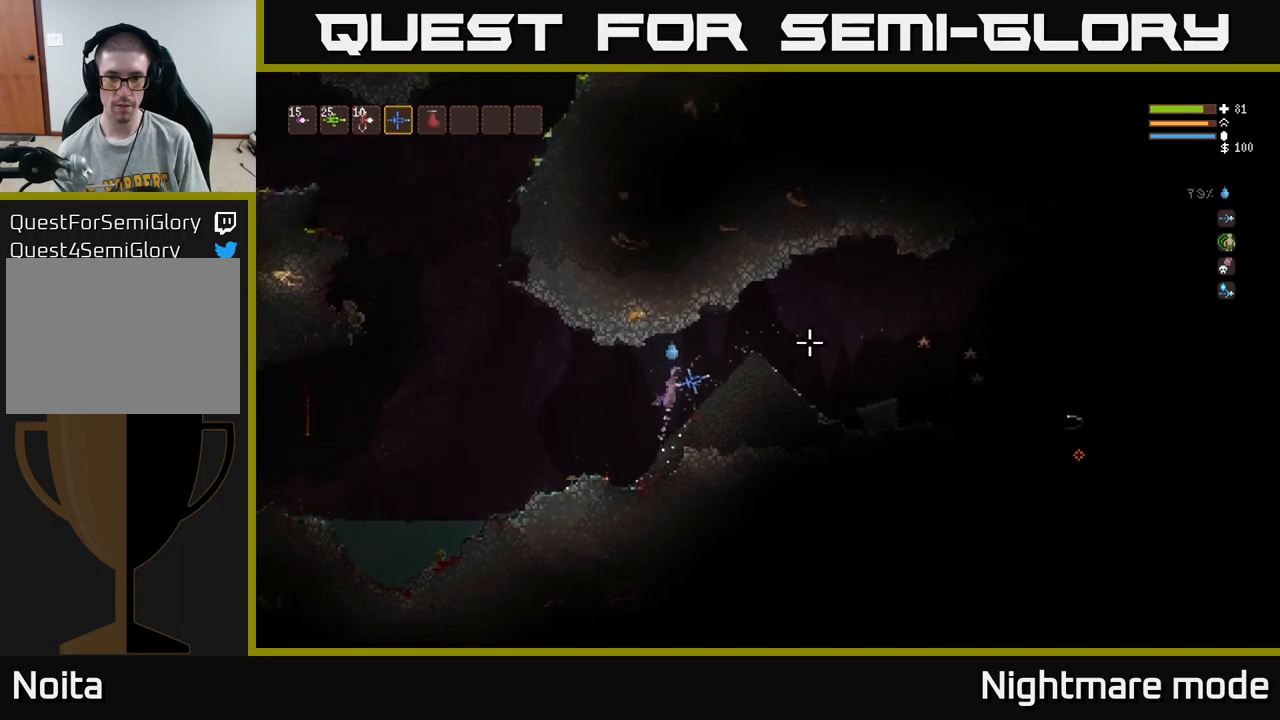
{"buttons": ["L2"], "left_stick": "right", "right_stick": "right", "events": [[34, "L2", "up"], [334, "L2", "down"]]}
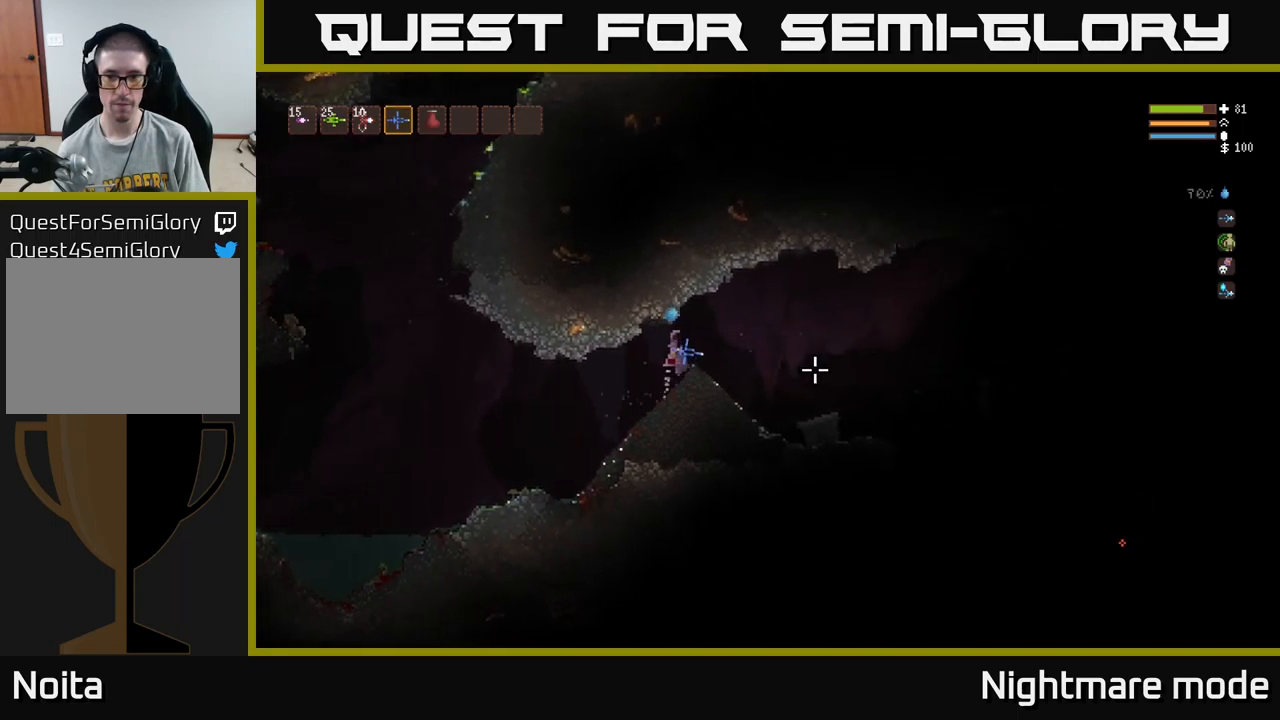
{"buttons": [], "left_stick": "right", "right_stick": "right", "events": [[34, "L2", "up"]]}